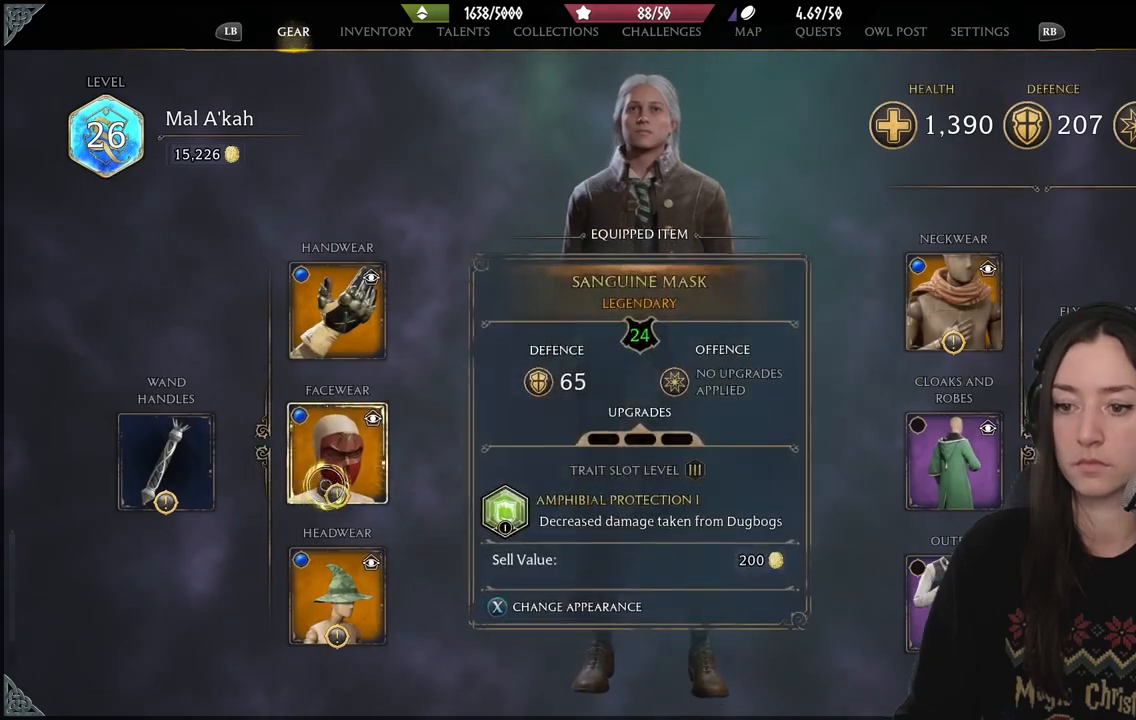
Gameplay with a controller (Xbox layout); each line is a JSON object with the inputs held at the frame after it. "events" lists button and stick changes between this image and that frame as [ms after this image, input, new state], when the widget could be followed in between. Not read: L3.
{"buttons": [], "left_stick": "up-left", "right_stick": "center", "events": [[17, "A", "up"], [17, "left_stick", "up-left"]]}
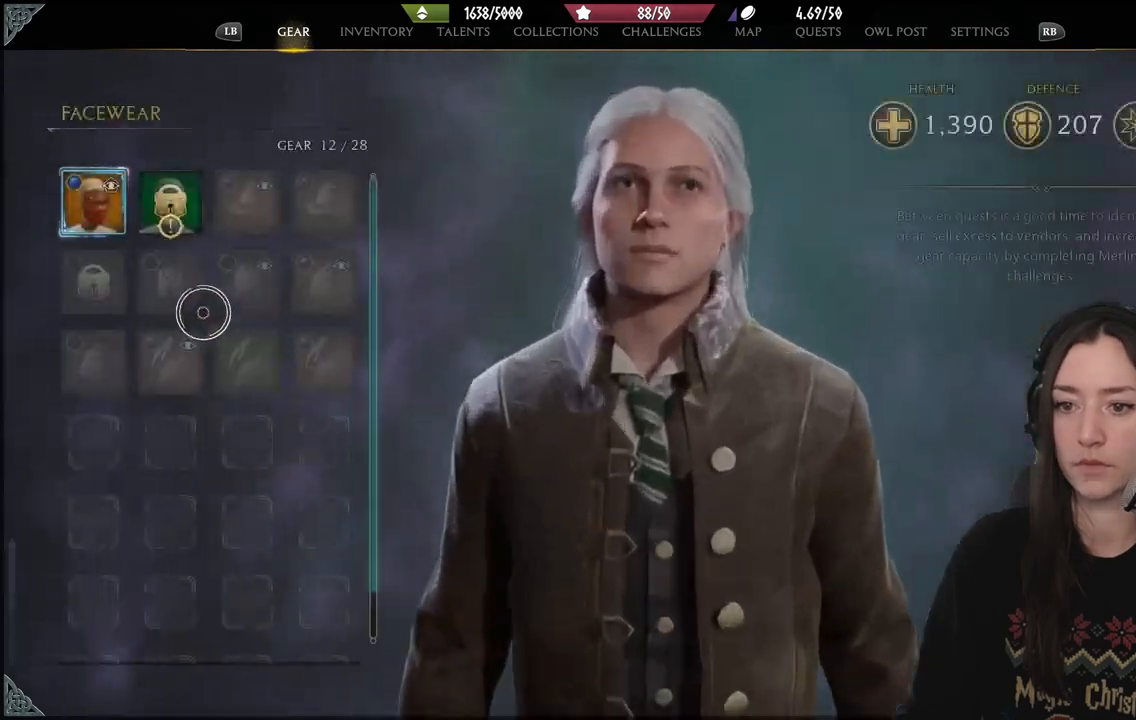
{"buttons": [], "left_stick": "center", "right_stick": "center", "events": [[233, "left_stick", "up-right"], [333, "left_stick", "center"]]}
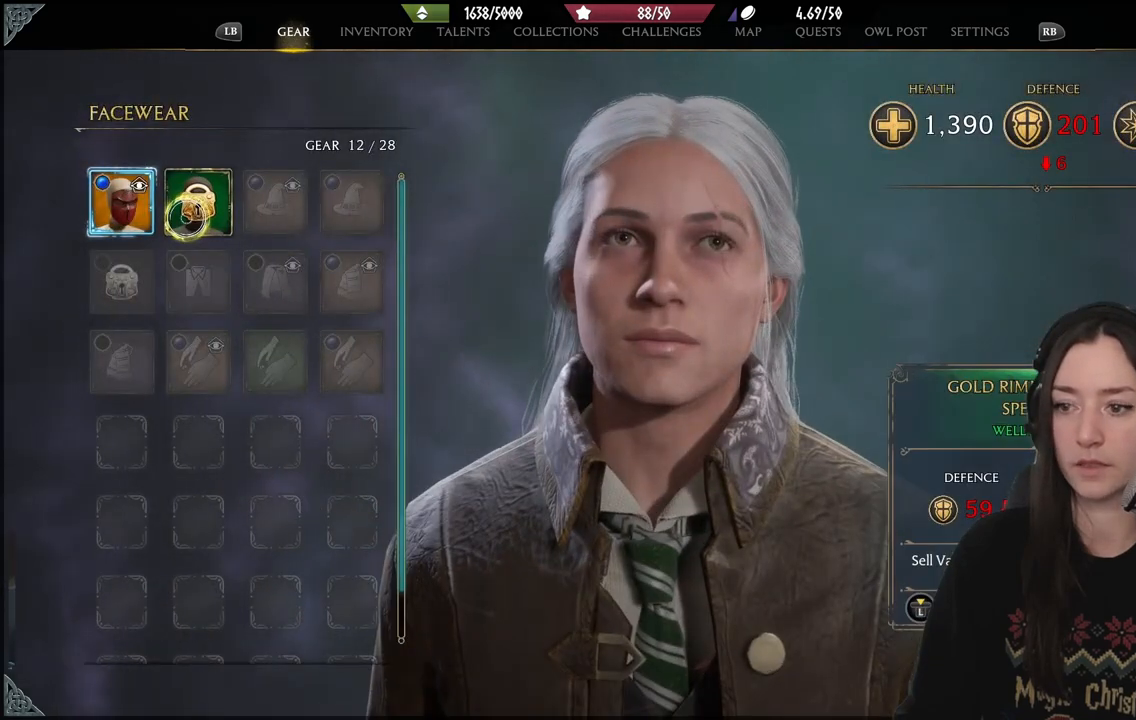
{"buttons": [], "left_stick": "down", "right_stick": "center", "events": [[50, "left_stick", "down"], [150, "B", "down"], [283, "B", "up"]]}
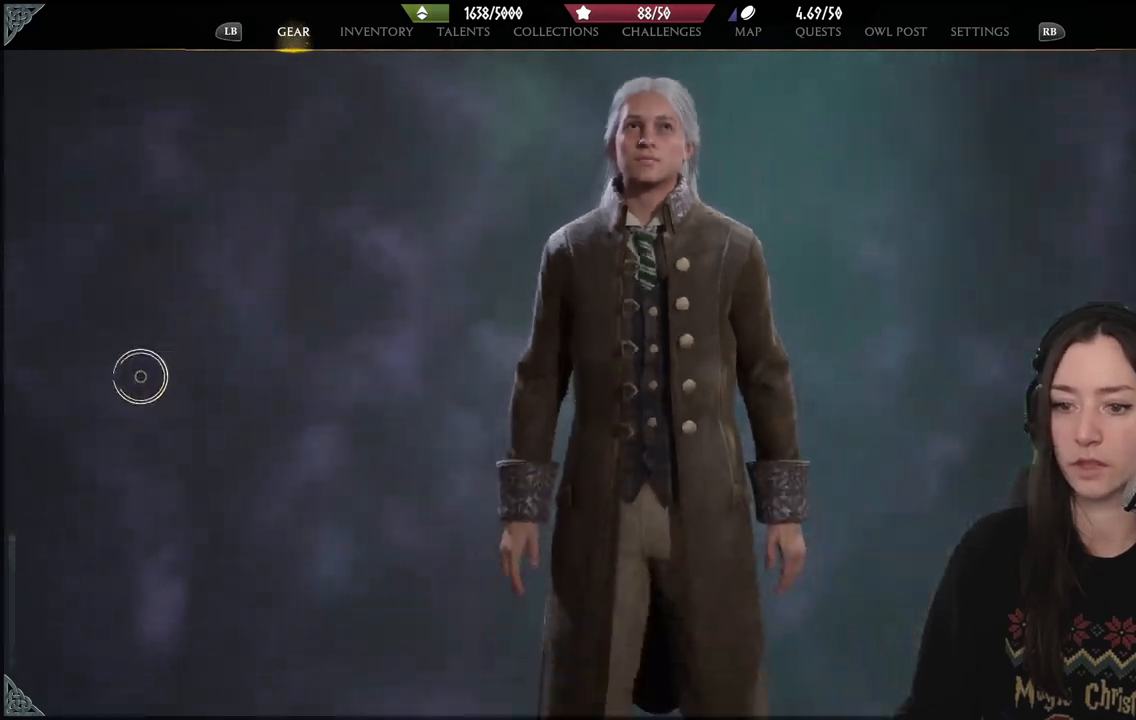
{"buttons": [], "left_stick": "center", "right_stick": "center", "events": [[217, "left_stick", "down-right"], [400, "left_stick", "center"]]}
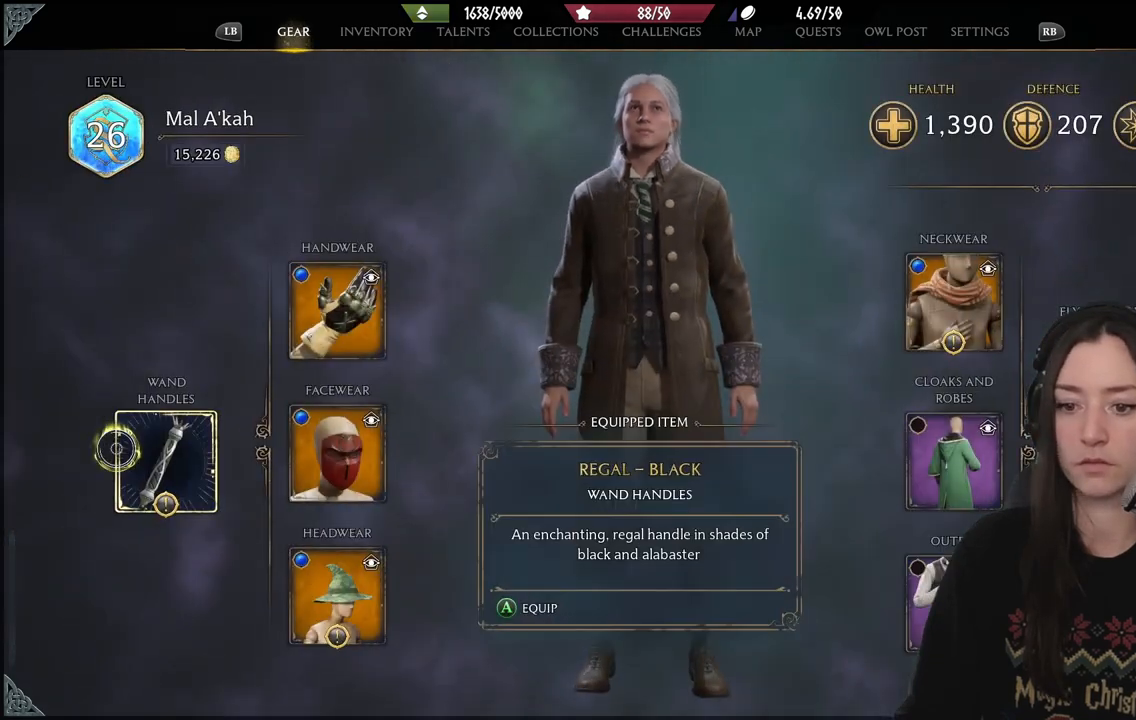
{"buttons": [], "left_stick": "up", "right_stick": "center", "events": [[183, "left_stick", "right"], [200, "A", "down"], [300, "A", "up"], [350, "left_stick", "up-right"], [500, "left_stick", "up"]]}
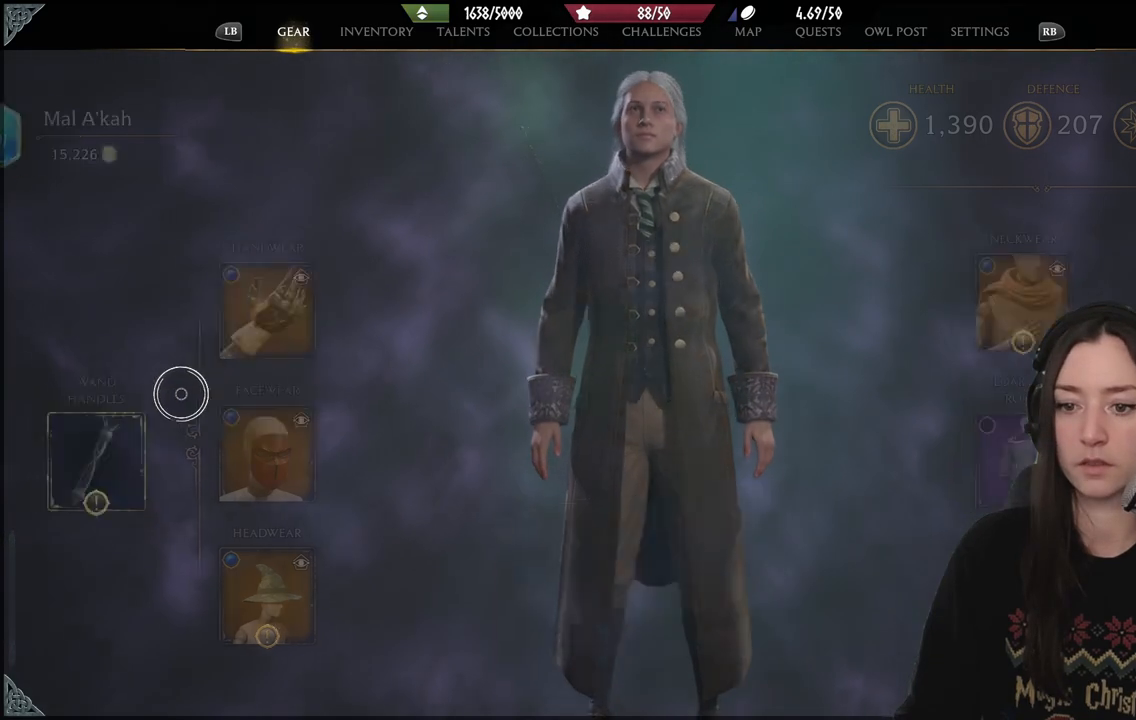
{"buttons": [], "left_stick": "up", "right_stick": "center", "events": []}
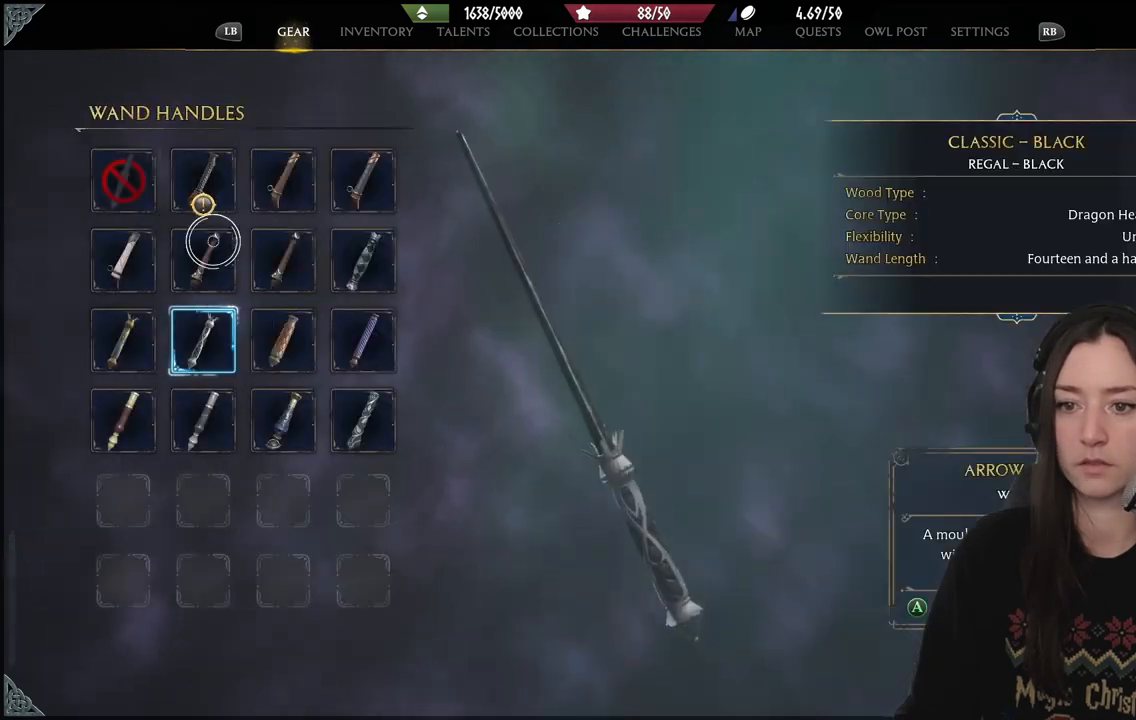
{"buttons": [], "left_stick": "right", "right_stick": "center", "events": [[250, "left_stick", "center"], [417, "left_stick", "right"]]}
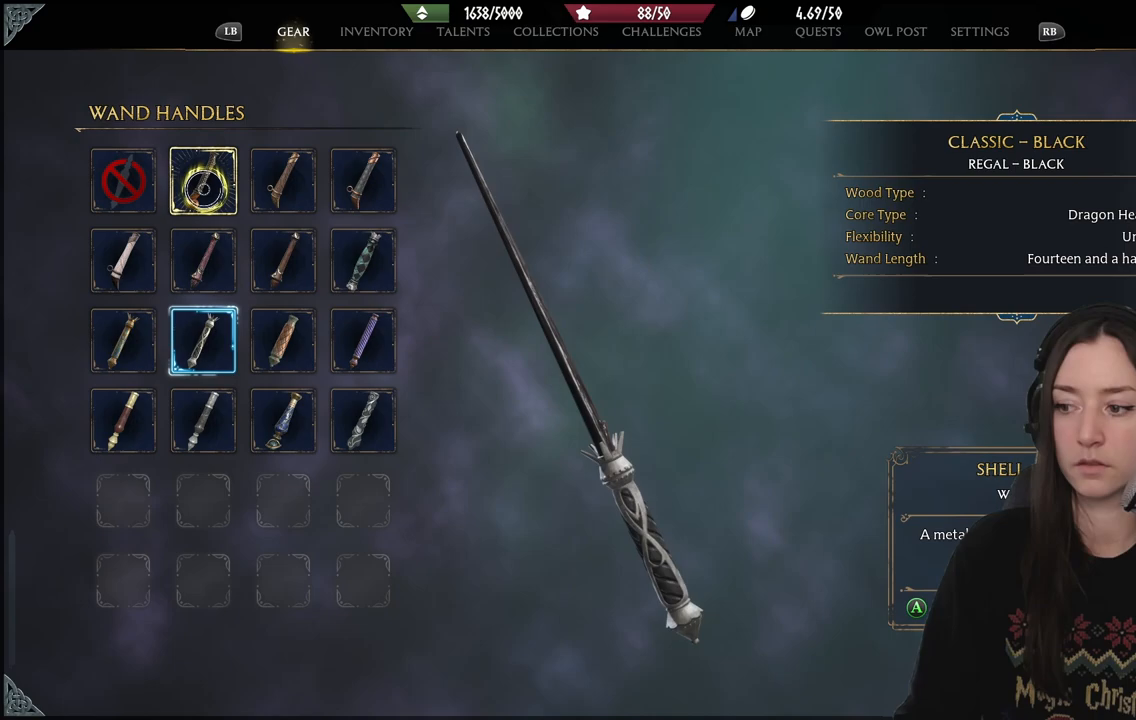
{"buttons": ["A"], "left_stick": "center", "right_stick": "center", "events": [[233, "left_stick", "center"], [450, "A", "down"]]}
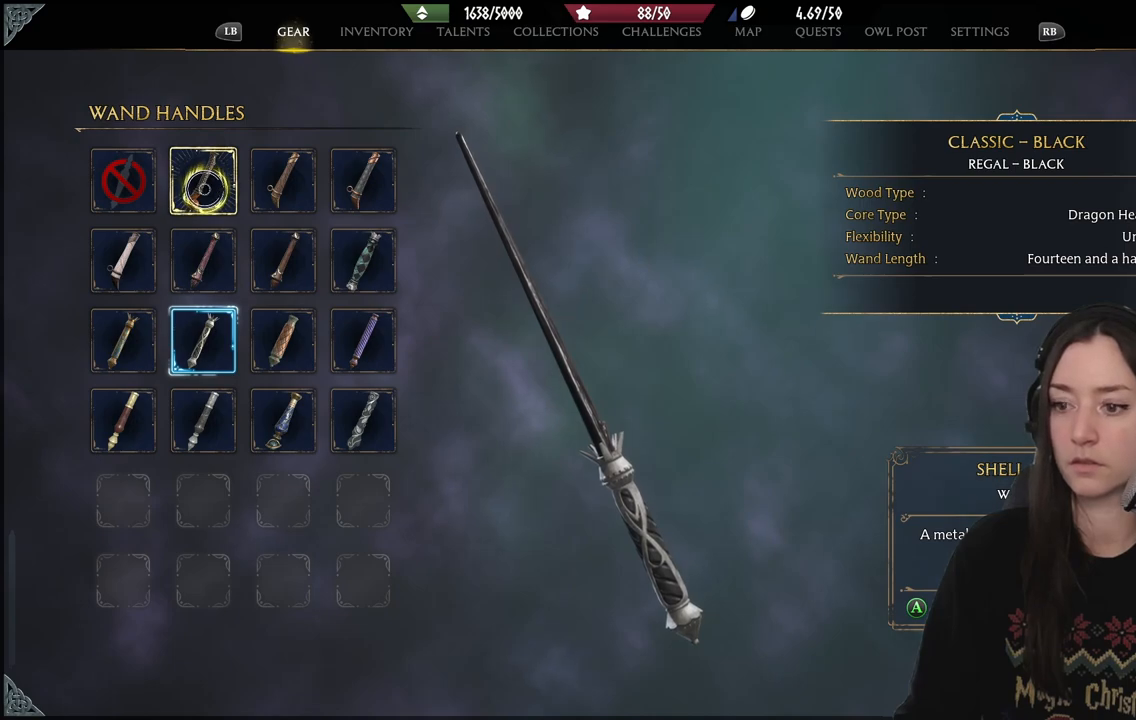
{"buttons": [], "left_stick": "center", "right_stick": "center", "events": [[67, "A", "up"]]}
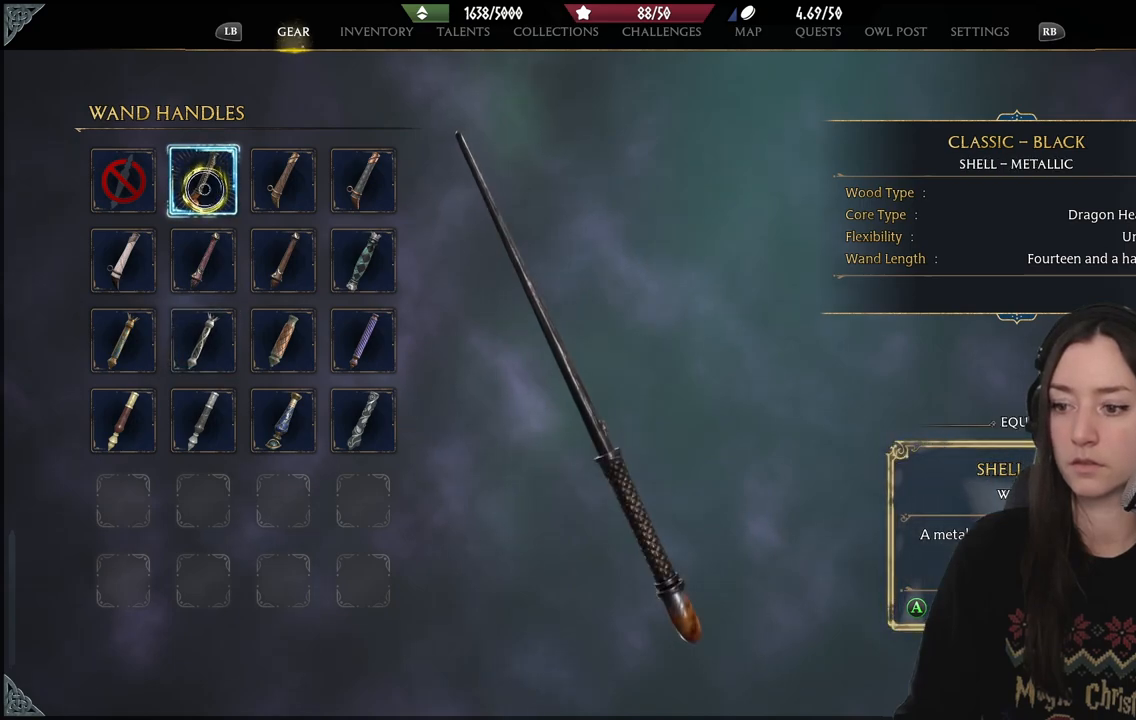
{"buttons": [], "left_stick": "right", "right_stick": "center", "events": [[467, "left_stick", "right"]]}
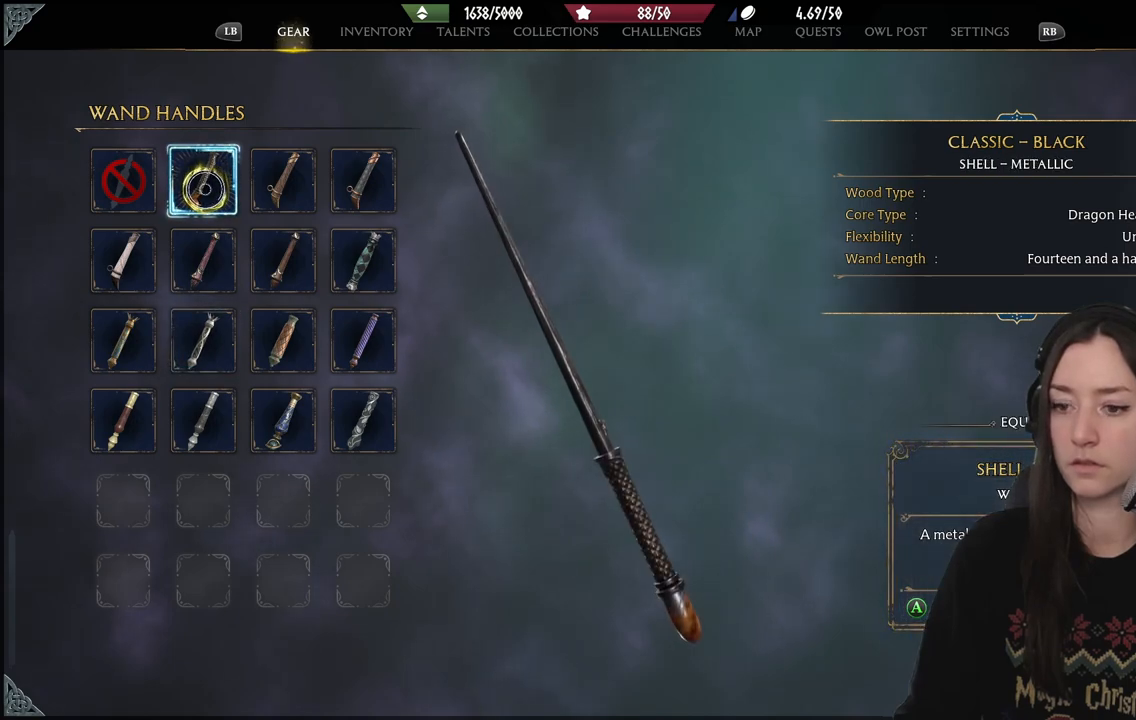
{"buttons": [], "left_stick": "down-right", "right_stick": "center", "events": [[33, "left_stick", "down-right"]]}
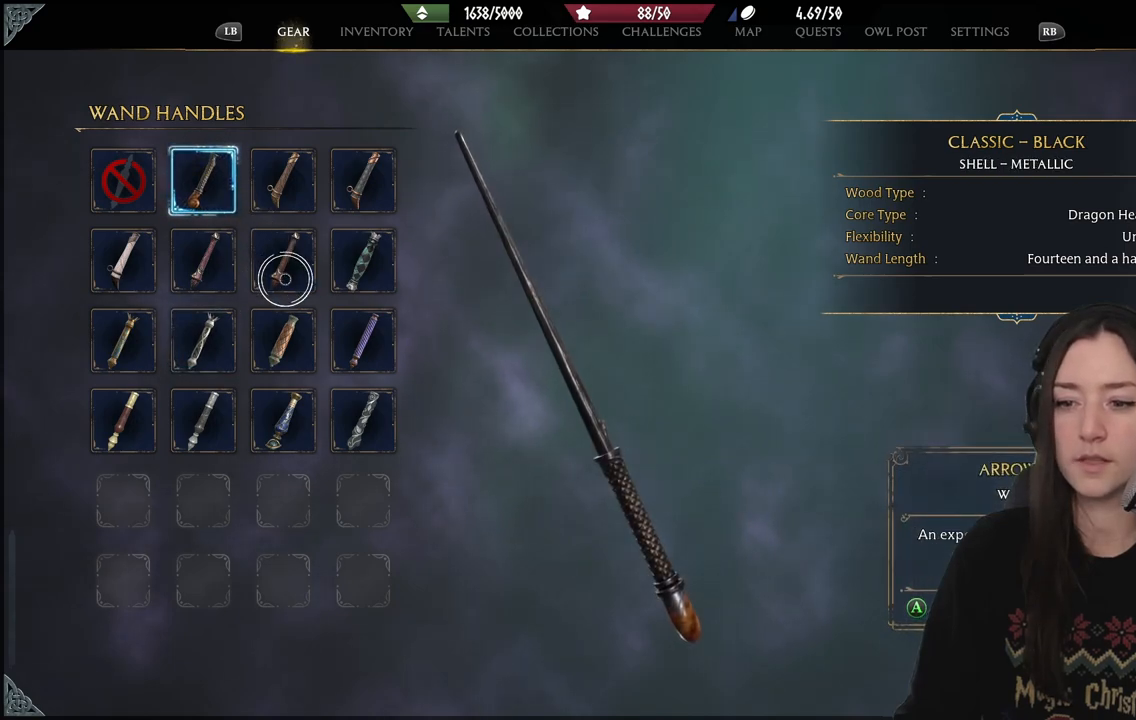
{"buttons": [], "left_stick": "down-right", "right_stick": "center", "events": []}
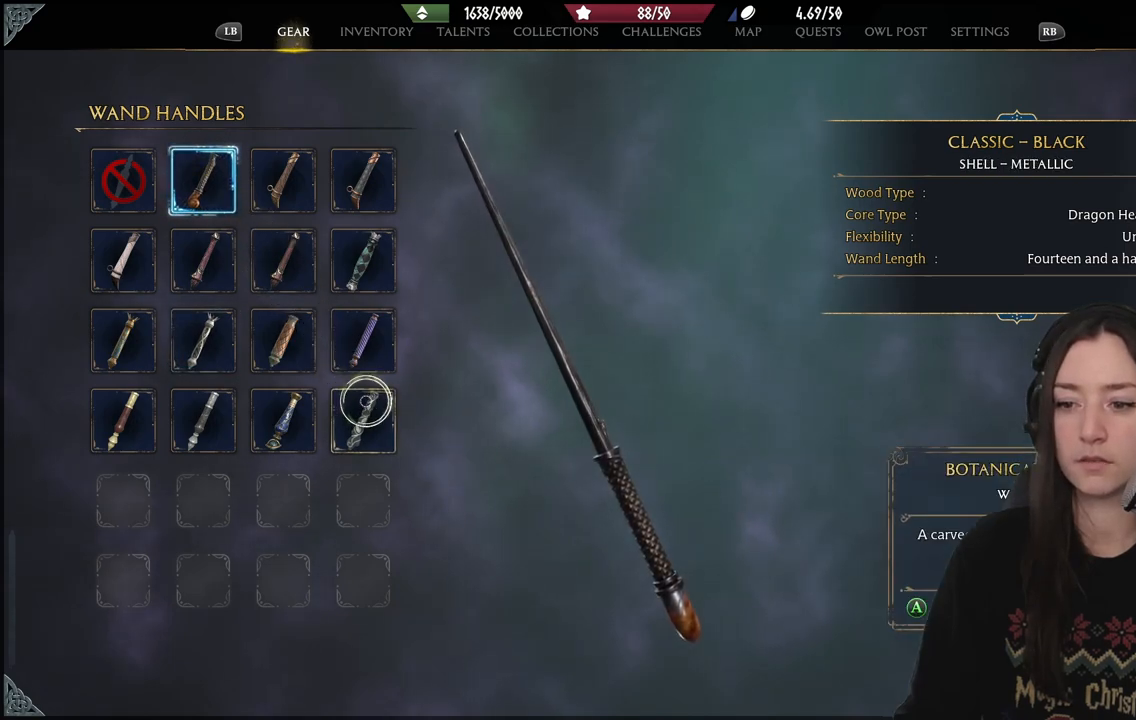
{"buttons": [], "left_stick": "center", "right_stick": "center", "events": [[17, "A", "down"], [50, "left_stick", "center"], [133, "A", "up"]]}
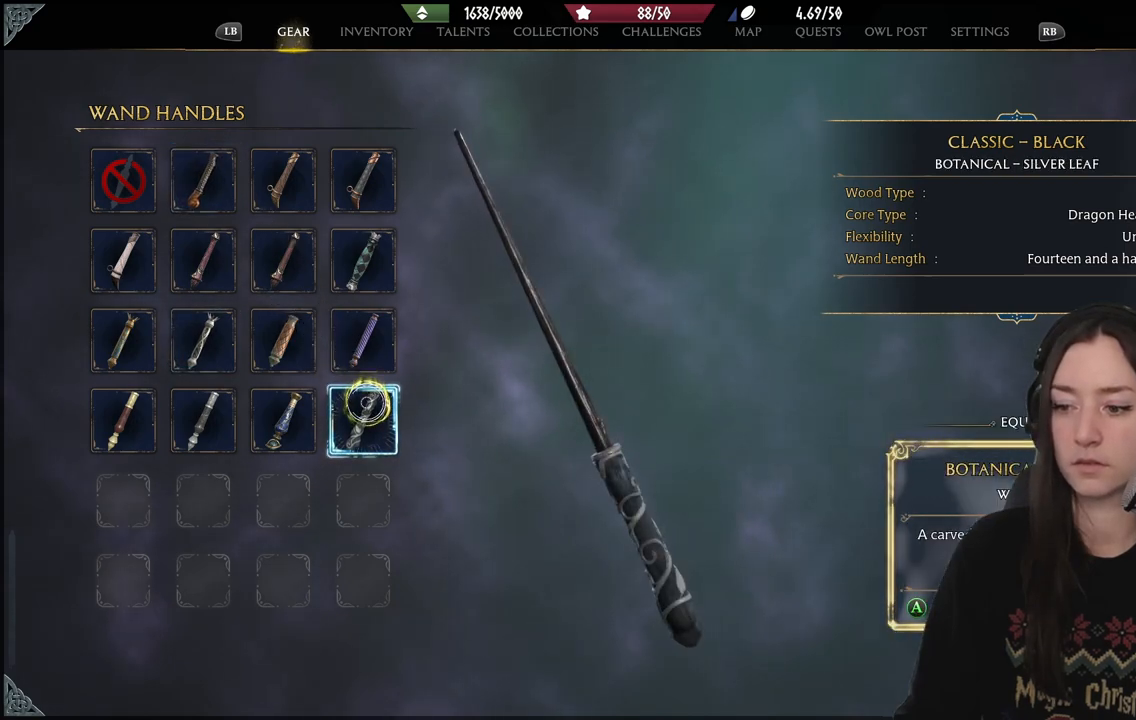
{"buttons": [], "left_stick": "center", "right_stick": "left", "events": [[83, "right_stick", "left"]]}
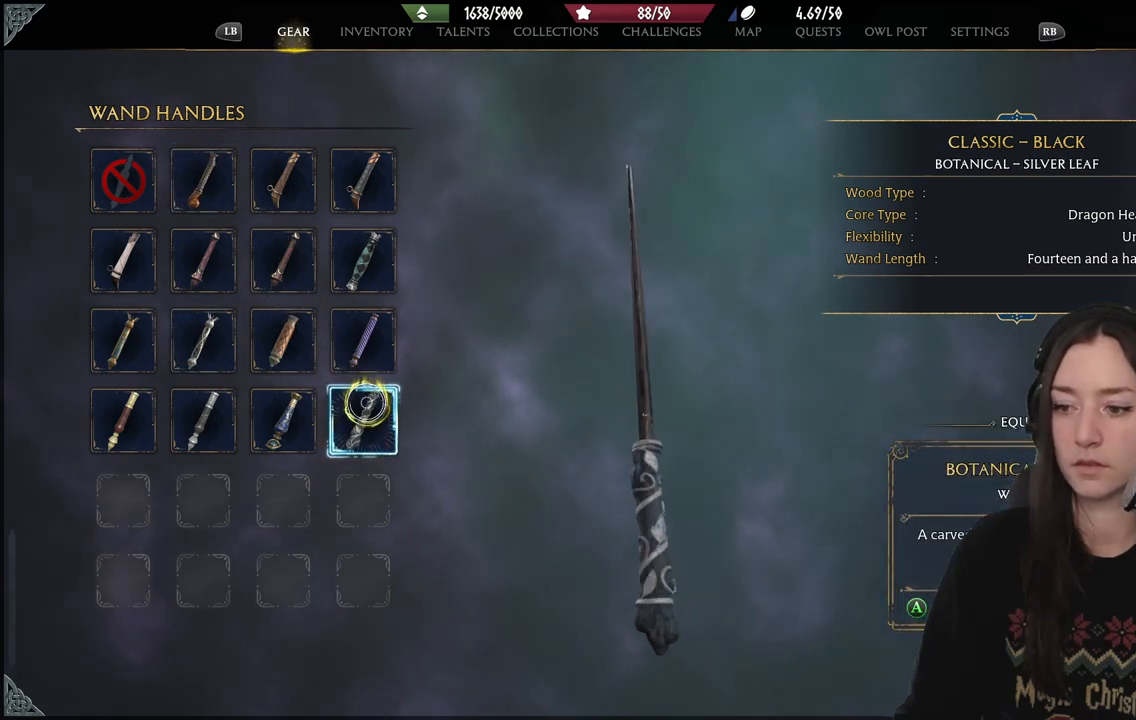
{"buttons": [], "left_stick": "left", "right_stick": "center", "events": [[17, "left_stick", "left"], [17, "right_stick", "center"]]}
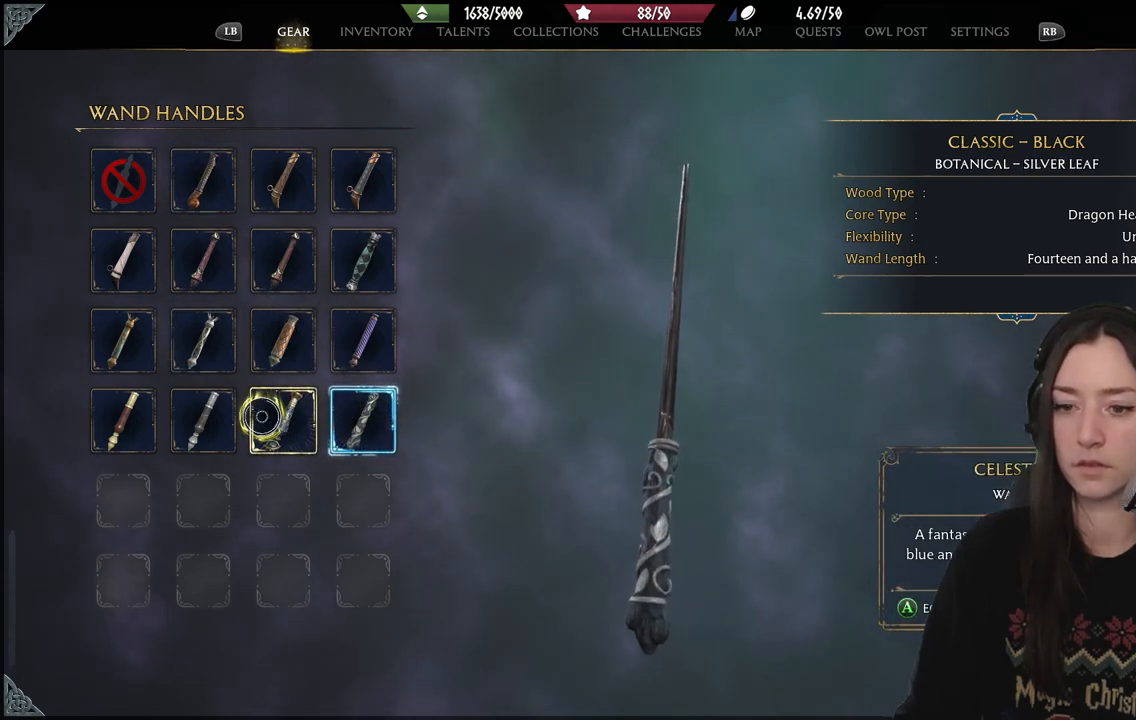
{"buttons": [], "left_stick": "center", "right_stick": "center", "events": [[217, "A", "down"], [300, "left_stick", "center"], [333, "A", "up"]]}
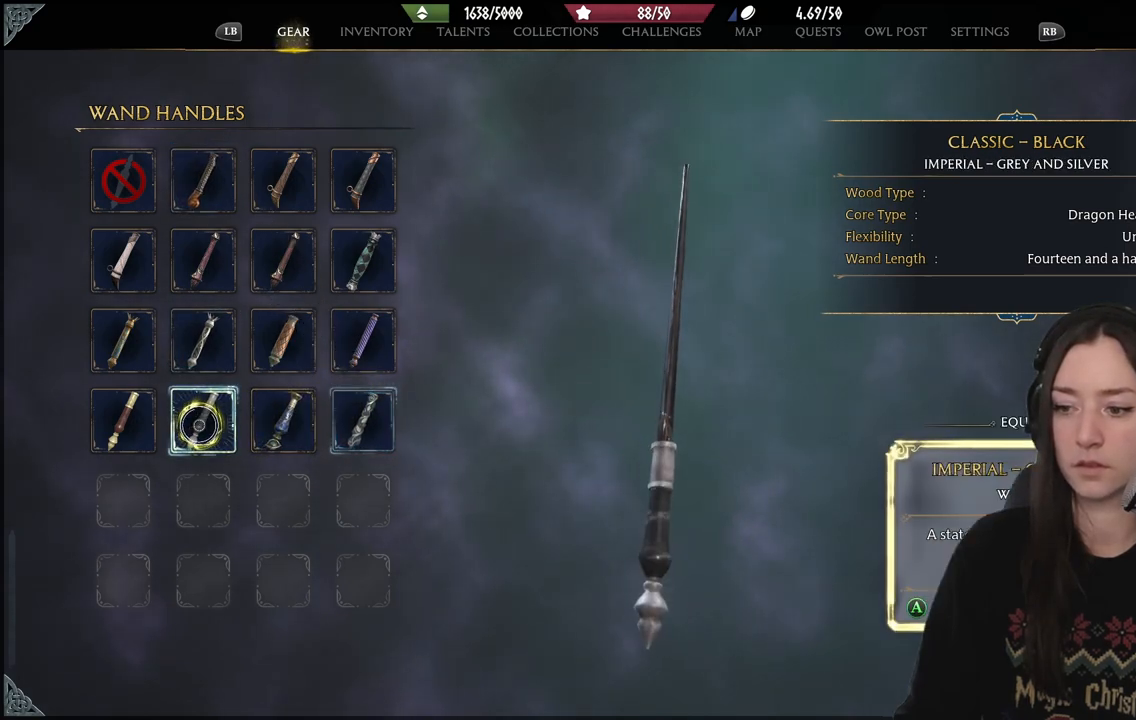
{"buttons": [], "left_stick": "center", "right_stick": "left", "events": [[367, "right_stick", "left"]]}
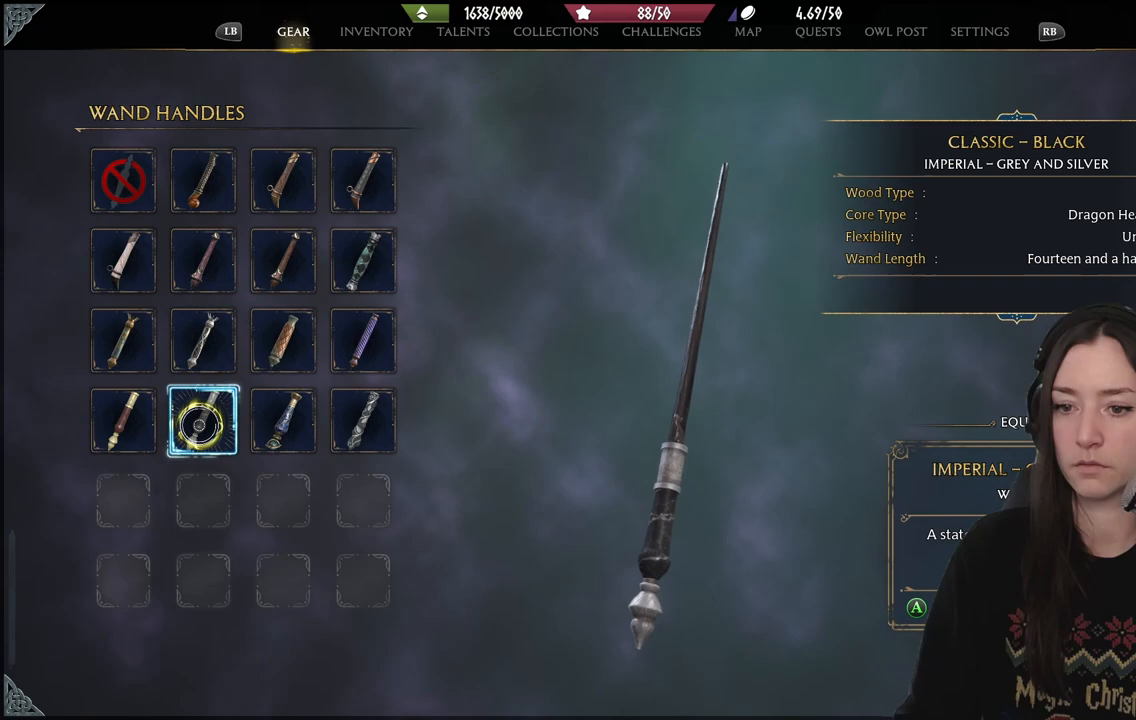
{"buttons": [], "left_stick": "up", "right_stick": "center", "events": [[50, "right_stick", "center"], [267, "left_stick", "up"]]}
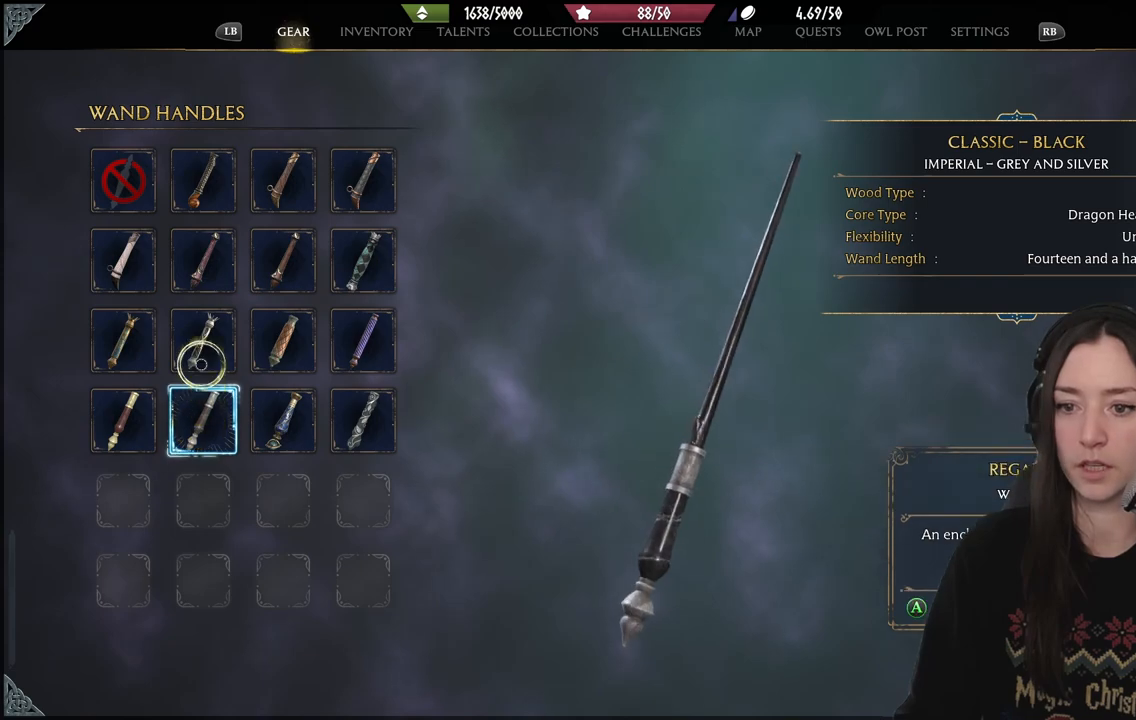
{"buttons": [], "left_stick": "center", "right_stick": "center", "events": [[33, "A", "down"], [67, "left_stick", "center"], [150, "A", "up"]]}
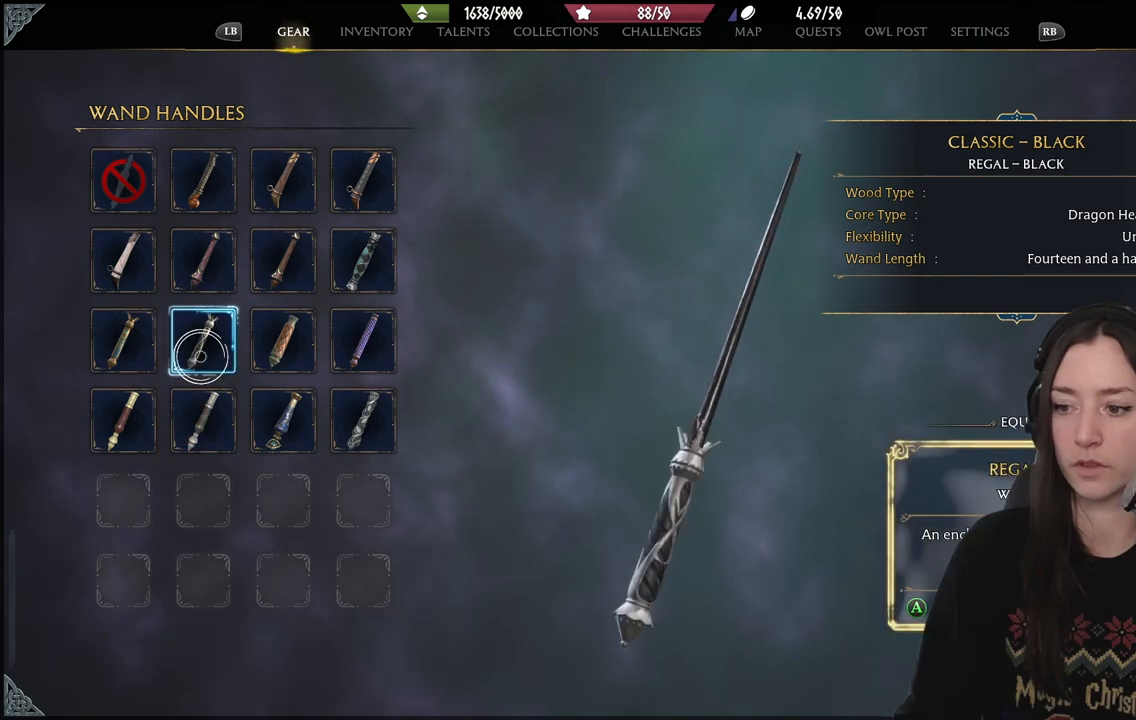
{"buttons": [], "left_stick": "center", "right_stick": "right", "events": [[67, "right_stick", "right"]]}
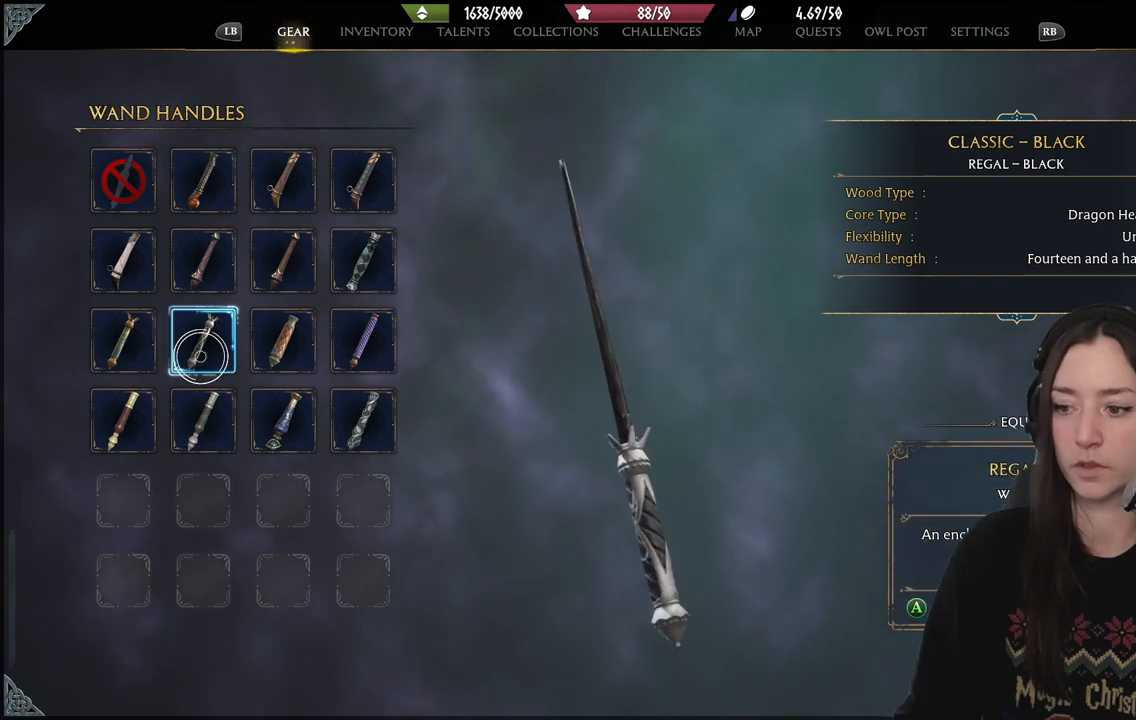
{"buttons": [], "left_stick": "down-right", "right_stick": "center", "events": [[283, "right_stick", "center"], [450, "left_stick", "down-right"]]}
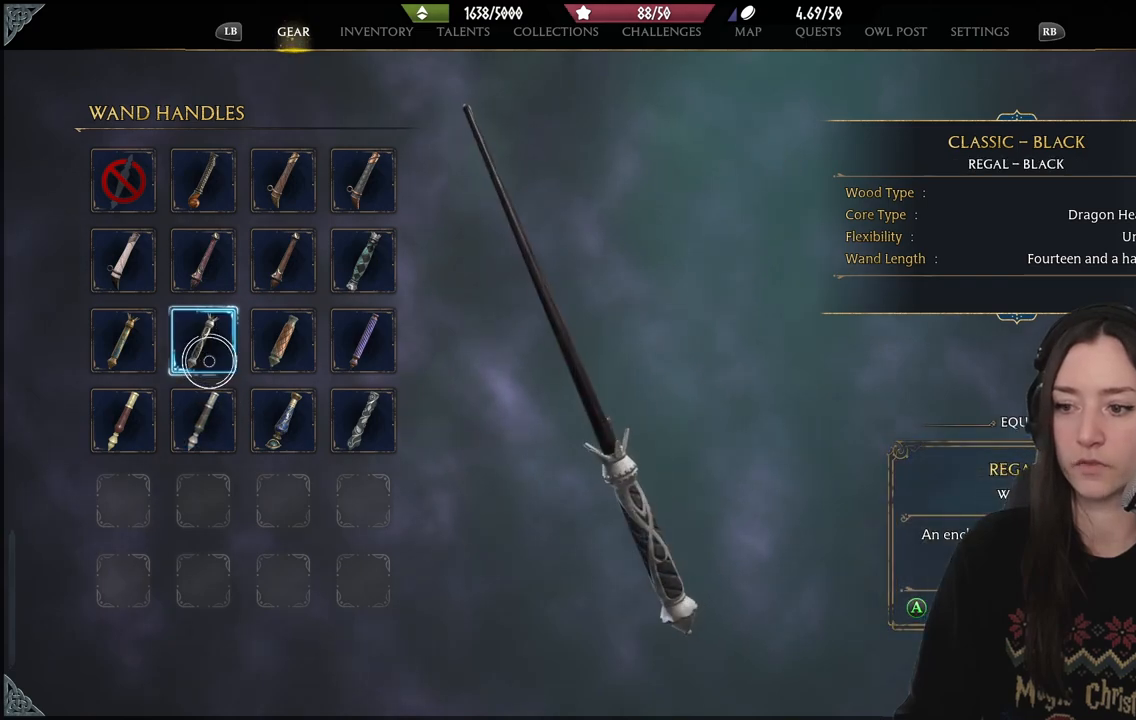
{"buttons": ["B"], "left_stick": "center", "right_stick": "center", "events": [[383, "left_stick", "center"], [400, "B", "down"]]}
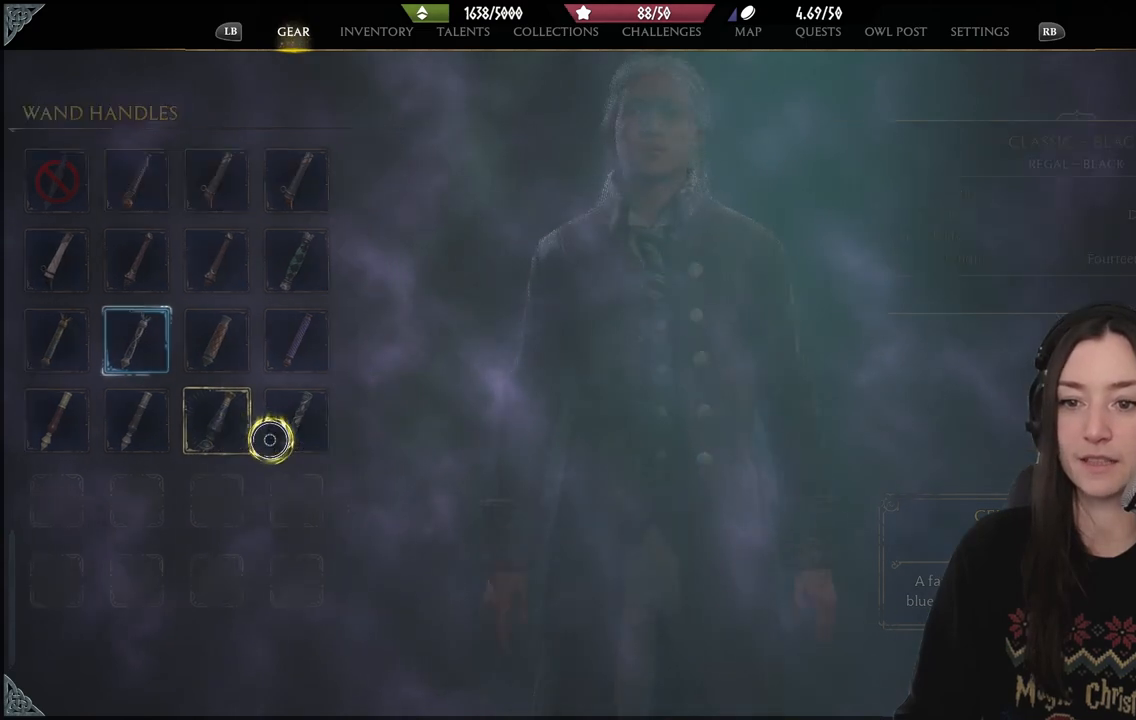
{"buttons": [], "left_stick": "right", "right_stick": "center", "events": [[17, "B", "up"], [283, "left_stick", "right"]]}
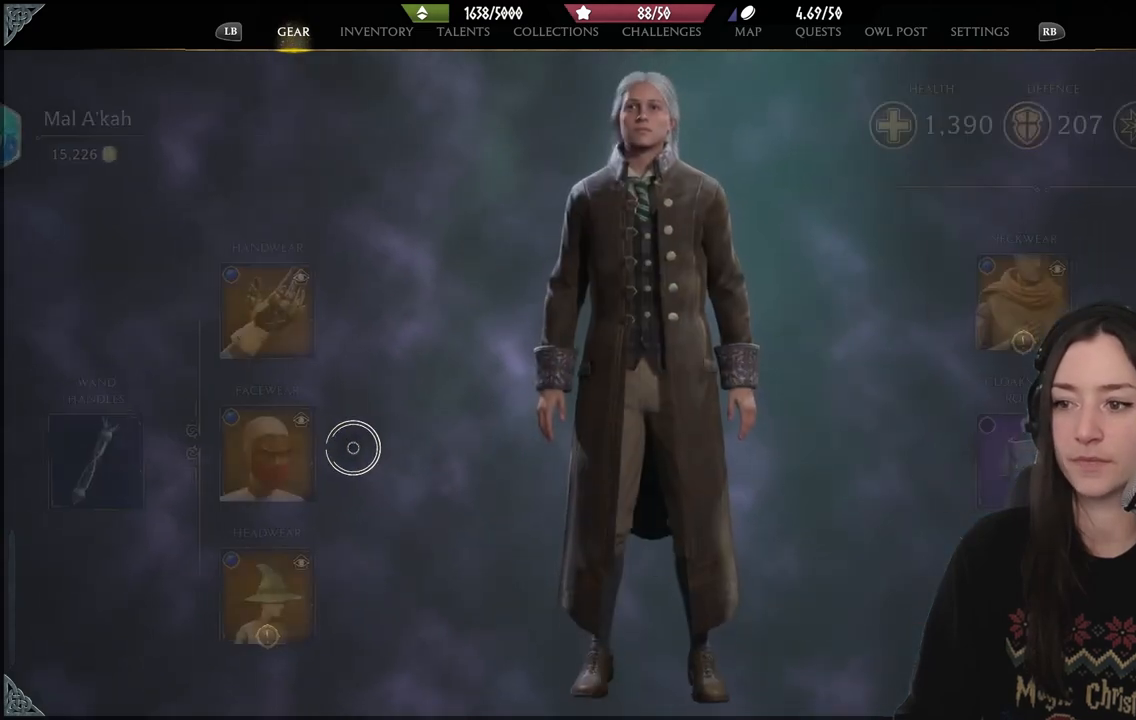
{"buttons": [], "left_stick": "right", "right_stick": "center", "events": []}
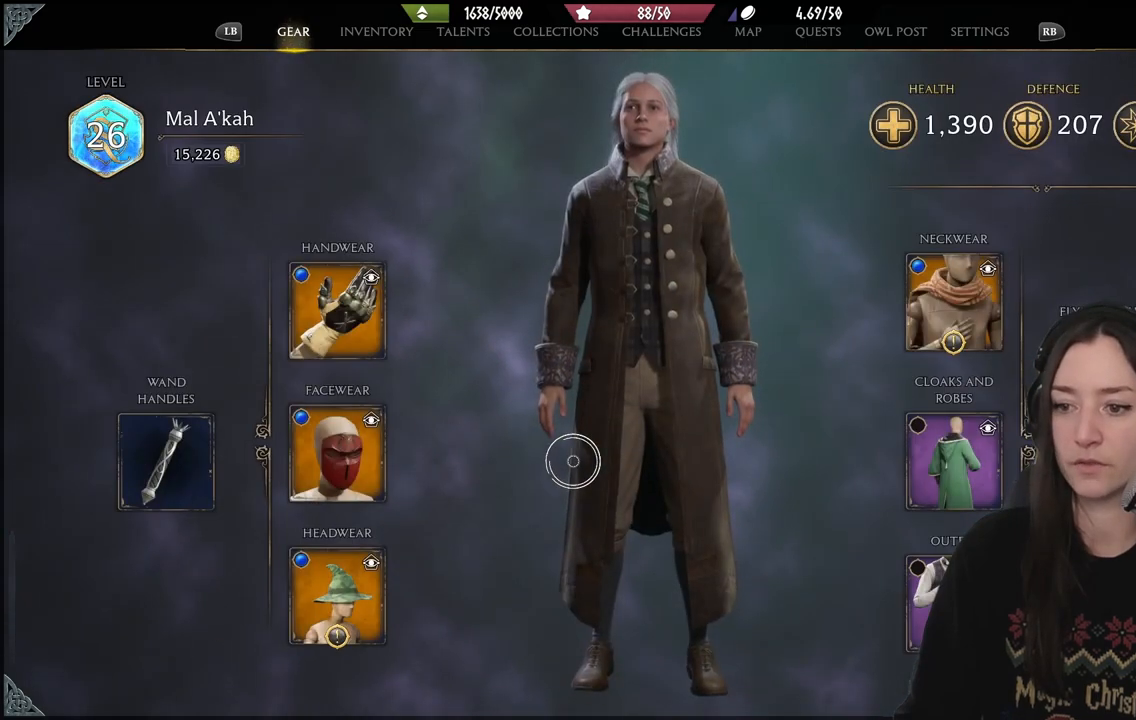
{"buttons": [], "left_stick": "up-right", "right_stick": "center", "events": [[367, "left_stick", "up-right"]]}
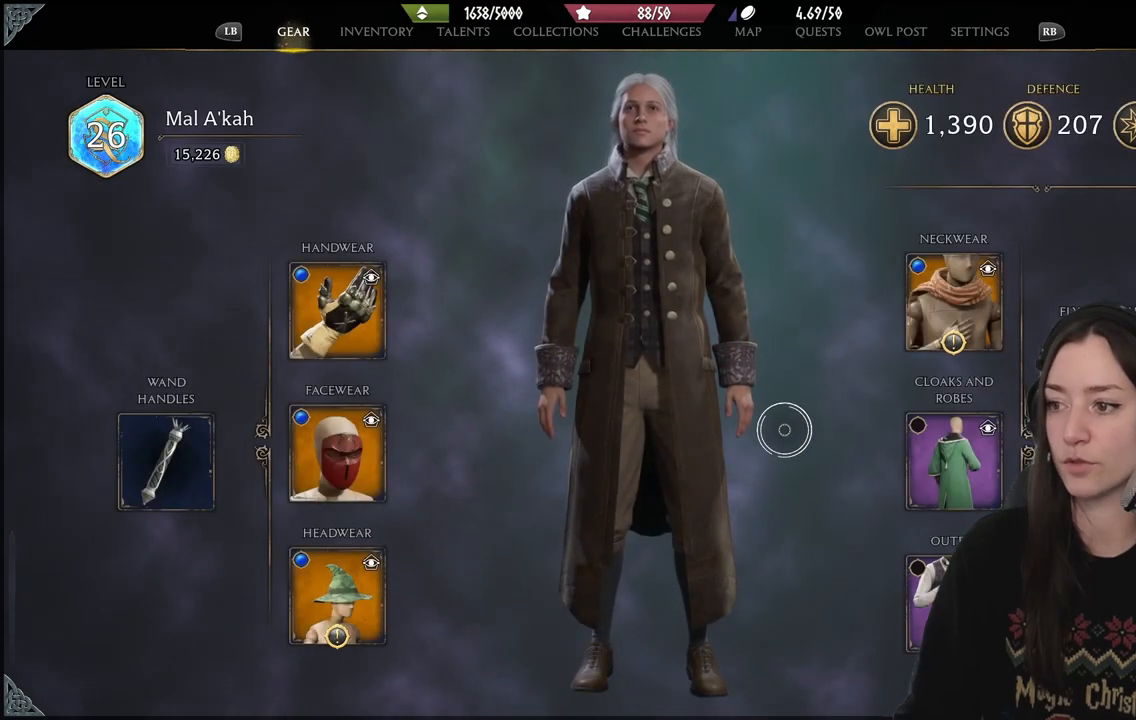
{"buttons": ["A"], "left_stick": "up-left", "right_stick": "center", "events": [[383, "A", "down"], [483, "left_stick", "up-left"]]}
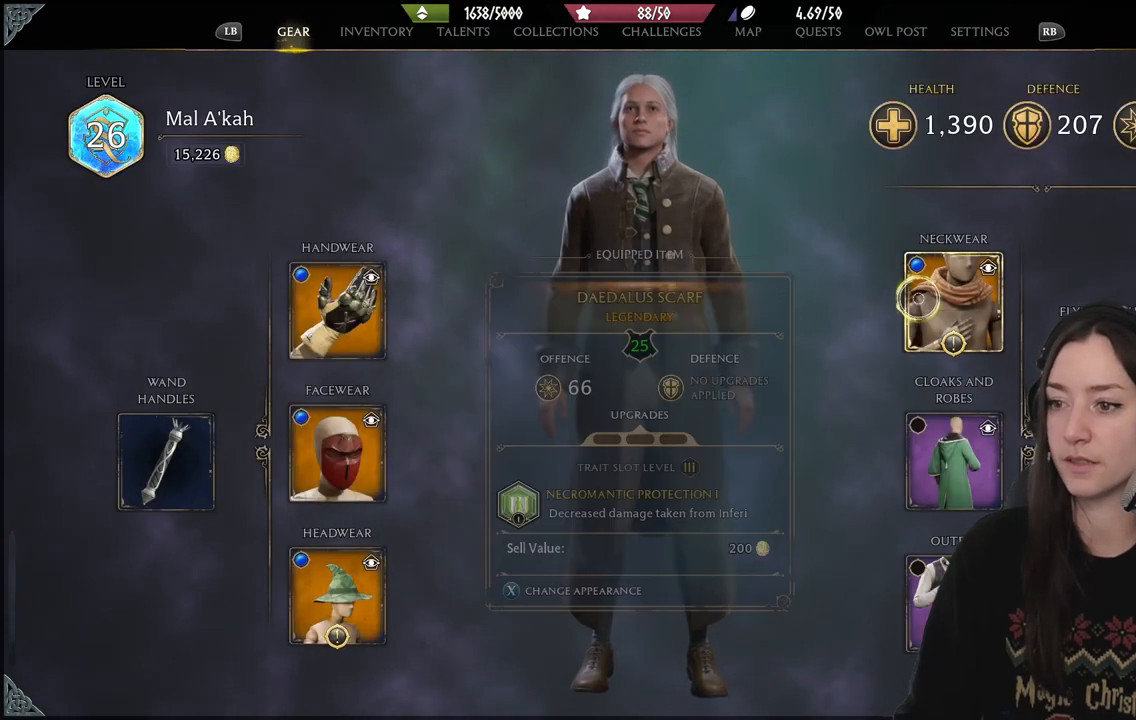
{"buttons": [], "left_stick": "left", "right_stick": "center", "events": [[33, "A", "up"], [50, "left_stick", "left"]]}
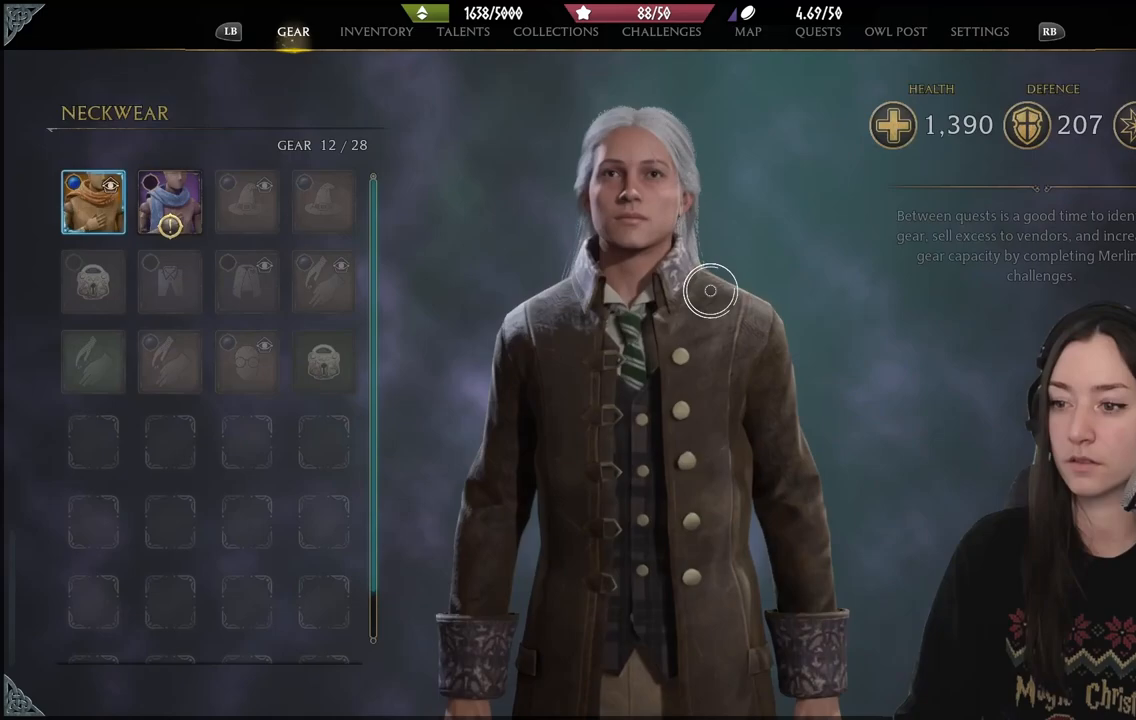
{"buttons": [], "left_stick": "left", "right_stick": "center", "events": []}
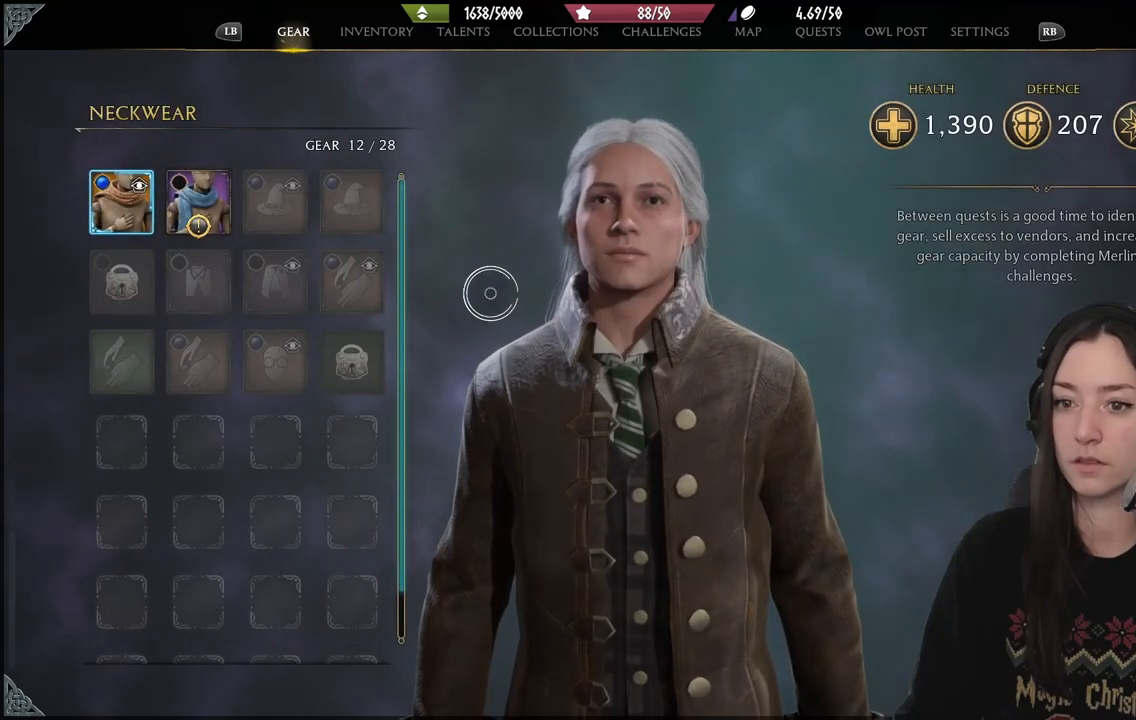
{"buttons": [], "left_stick": "left", "right_stick": "center", "events": []}